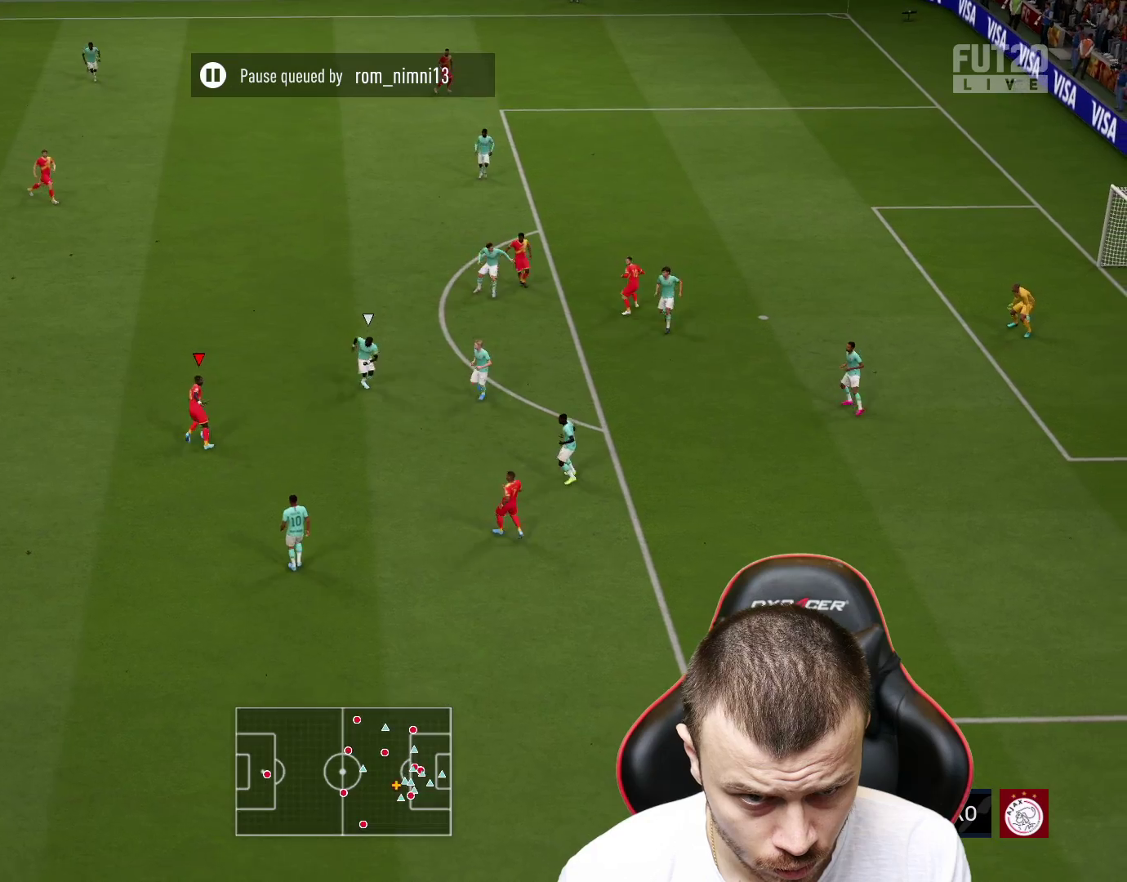
Gameplay with a controller (PlayStation layout); each line is a JSON object with the inputs held at the frame after it. "events" lists button and stick changes between this image and that frame as [ms after this image, input, new state], when the widget could be followed in between.
{"buttons": ["R2"], "left_stick": "right", "right_stick": "center", "events": [[16, "TRIANGLE", "up"], [150, "R2", "down"], [200, "left_stick", "center"], [417, "left_stick", "right"]]}
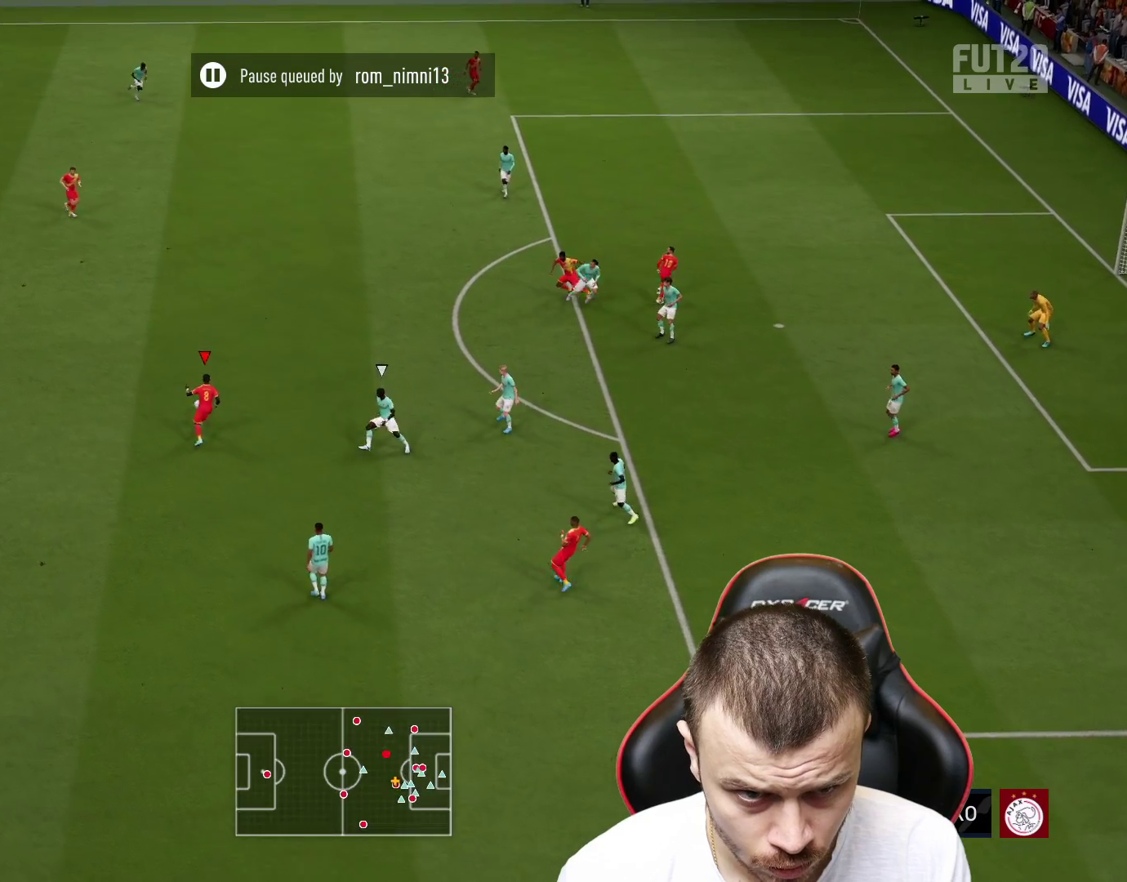
{"buttons": [], "left_stick": "right", "right_stick": "center", "events": [[467, "R2", "up"]]}
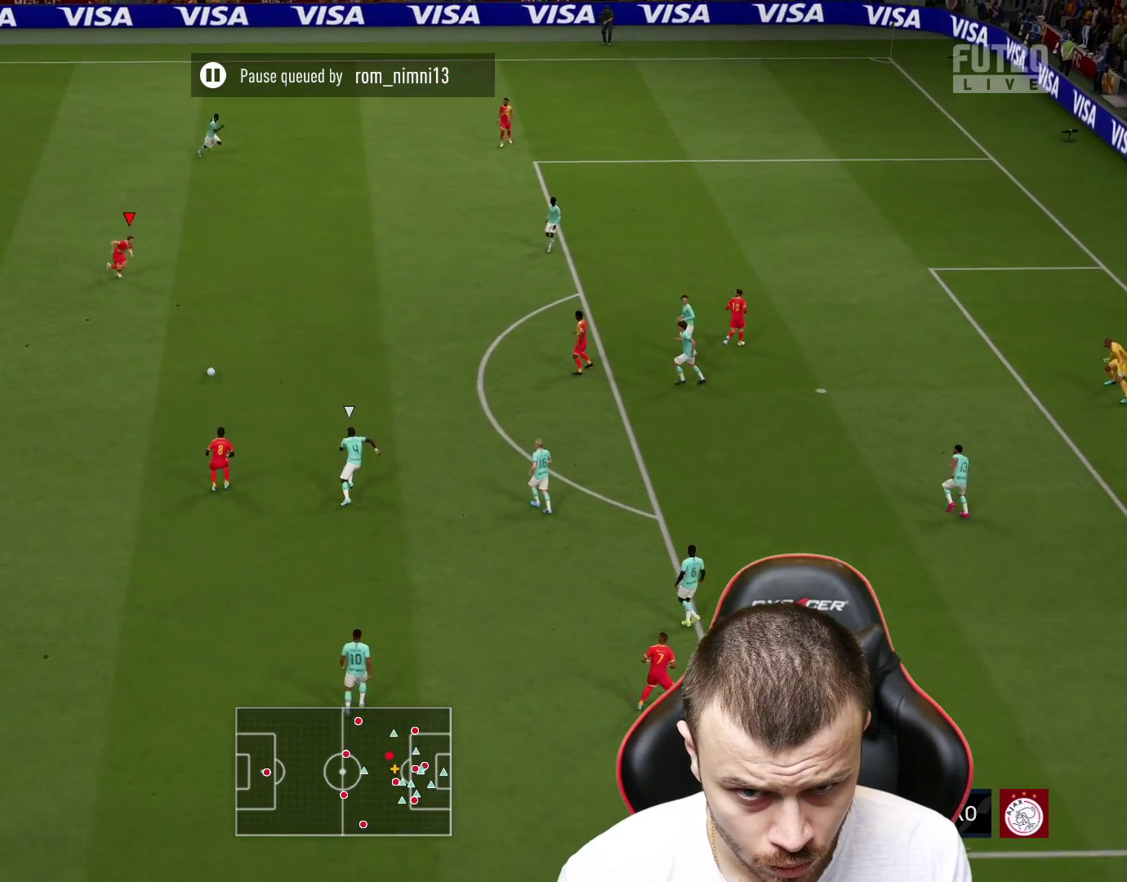
{"buttons": [], "left_stick": "right", "right_stick": "center", "events": [[84, "CROSS", "down"], [251, "CROSS", "up"]]}
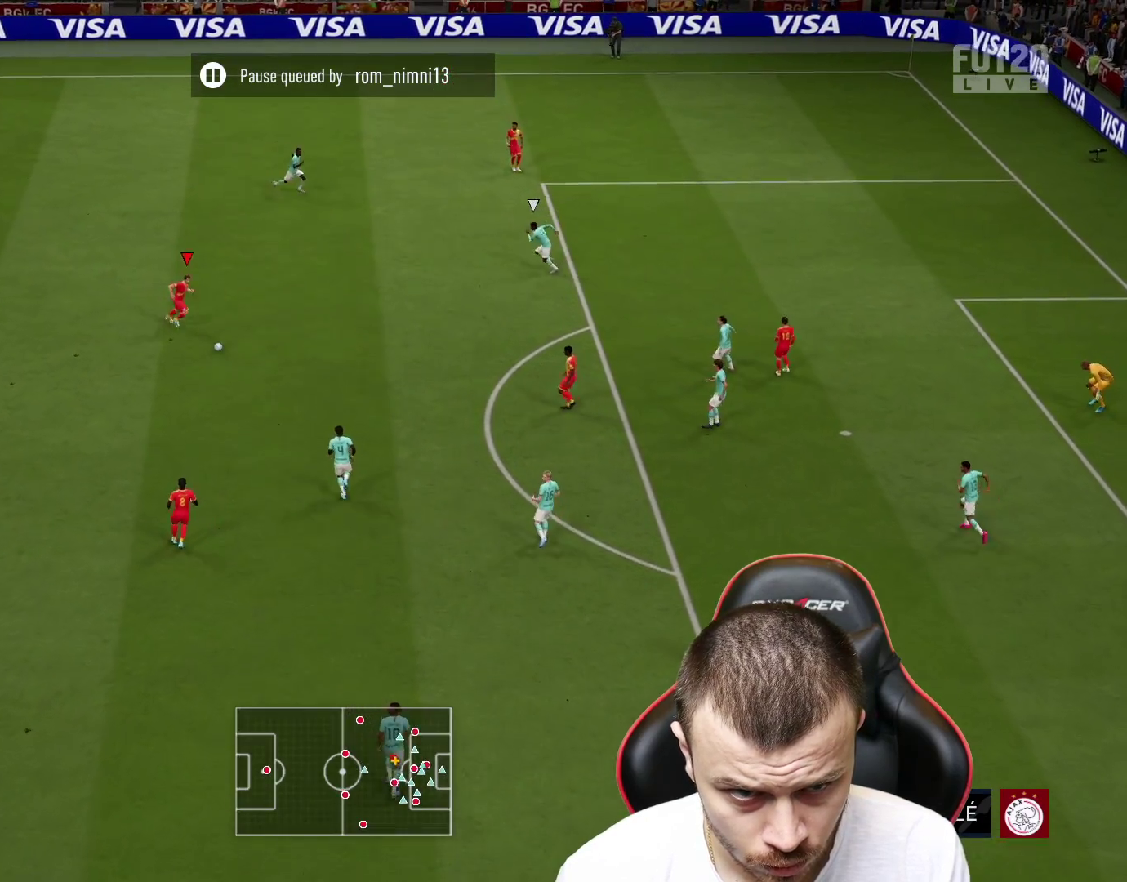
{"buttons": [], "left_stick": "down", "right_stick": "center", "events": [[200, "left_stick", "down"]]}
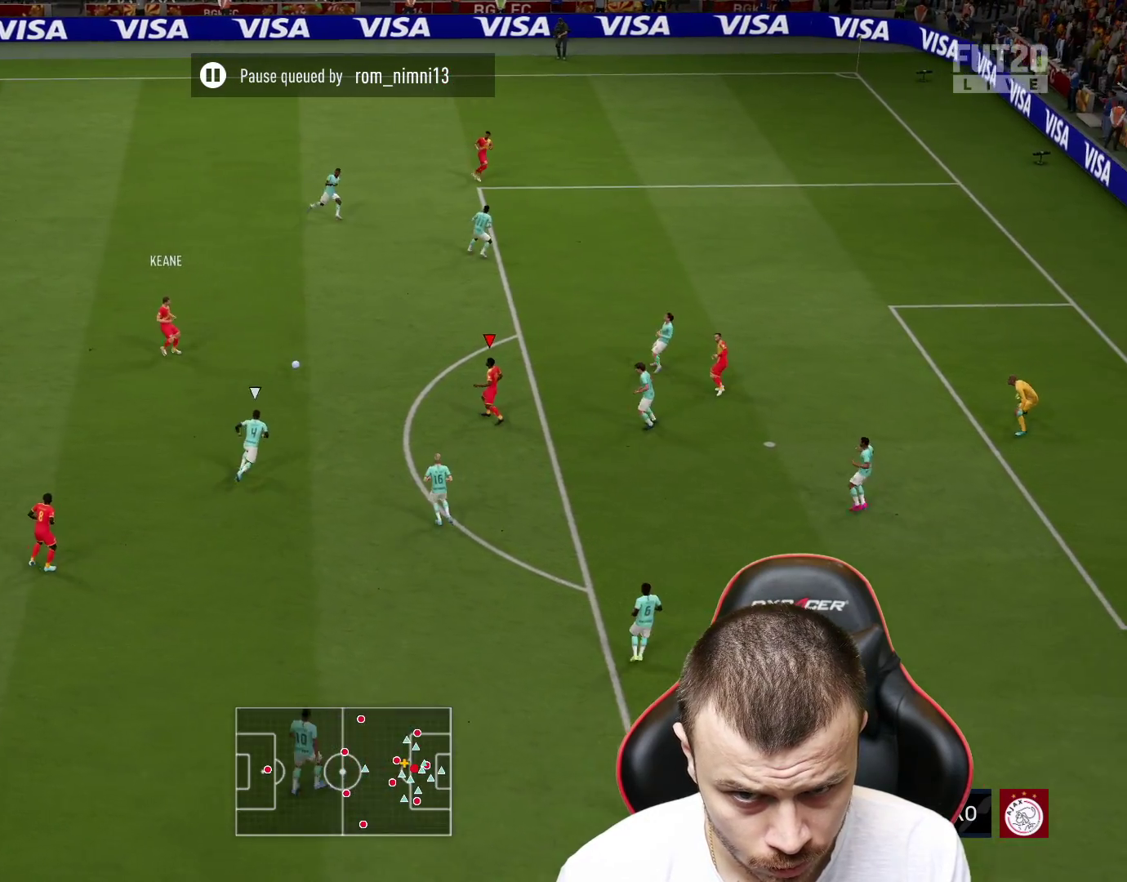
{"buttons": ["CIRCLE", "R1", "L3"], "left_stick": "down-right", "right_stick": "center", "events": [[350, "left_stick", "down-right"], [383, "CIRCLE", "down"], [383, "R1", "down"], [400, "L3", "down"]]}
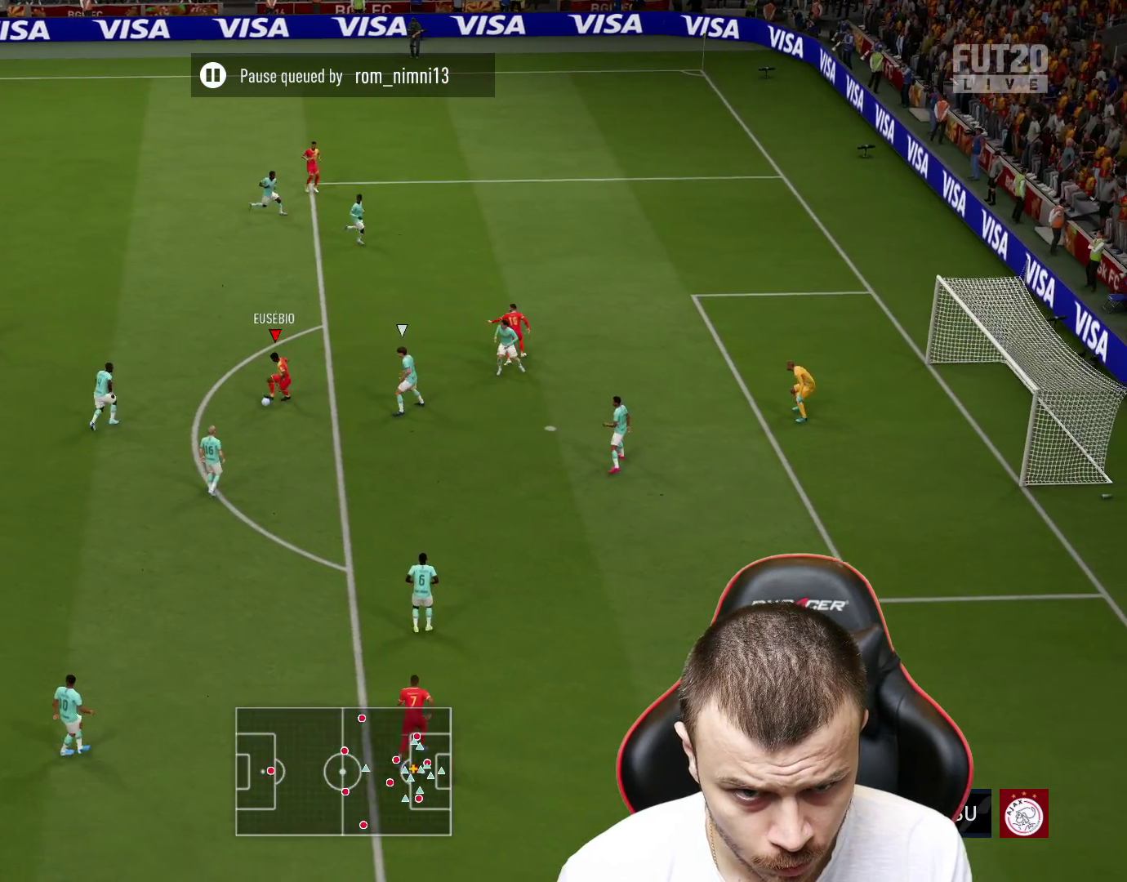
{"buttons": ["R1", "L3"], "left_stick": "right", "right_stick": "center", "events": [[133, "CIRCLE", "up"], [184, "left_stick", "right"]]}
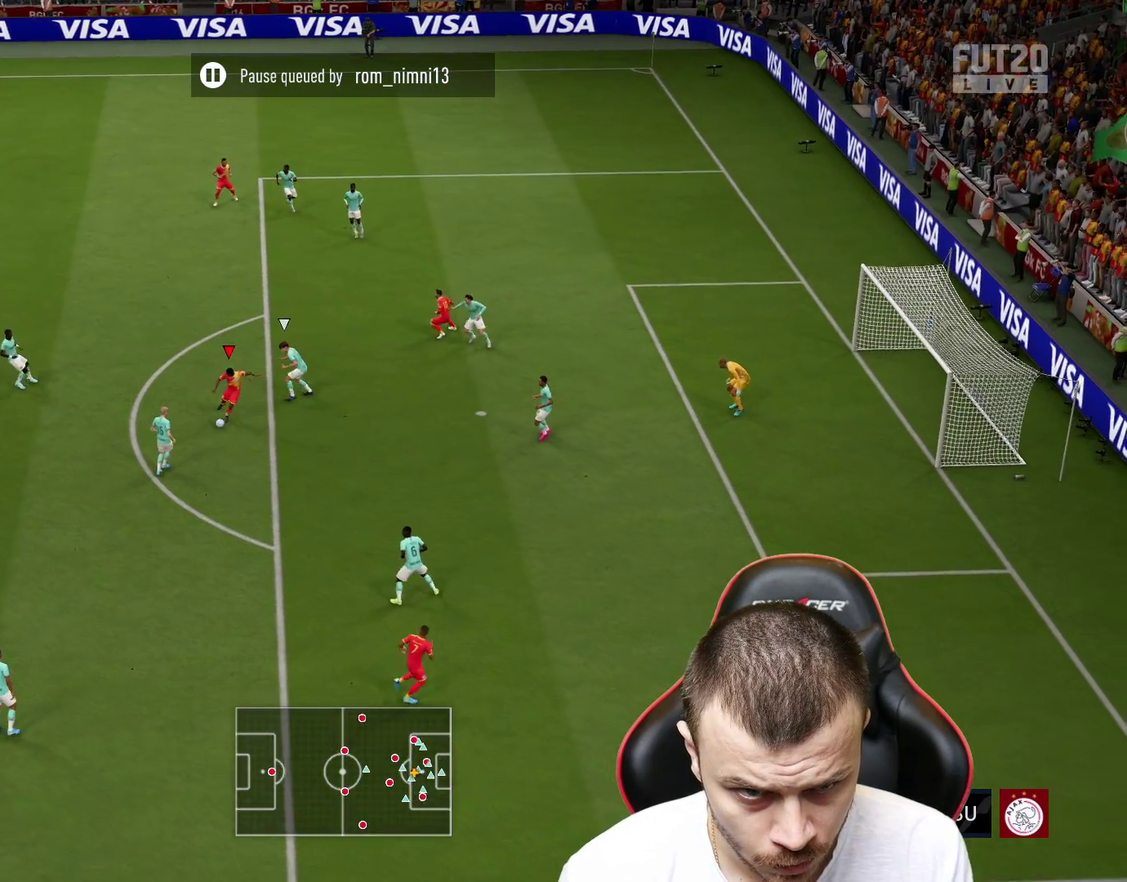
{"buttons": ["R1", "L3"], "left_stick": "right", "right_stick": "center", "events": []}
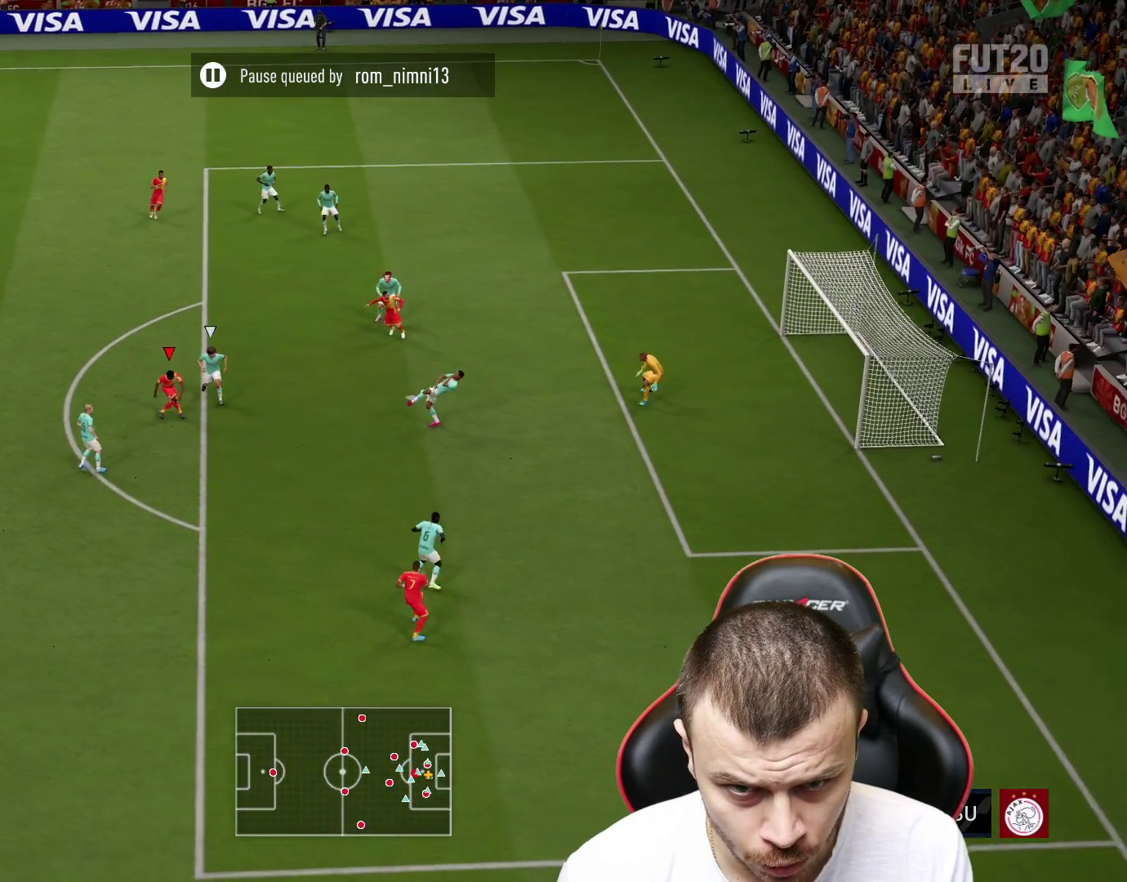
{"buttons": [], "left_stick": "down-left", "right_stick": "center", "events": [[367, "L3", "up"], [384, "R1", "up"], [450, "left_stick", "down-left"]]}
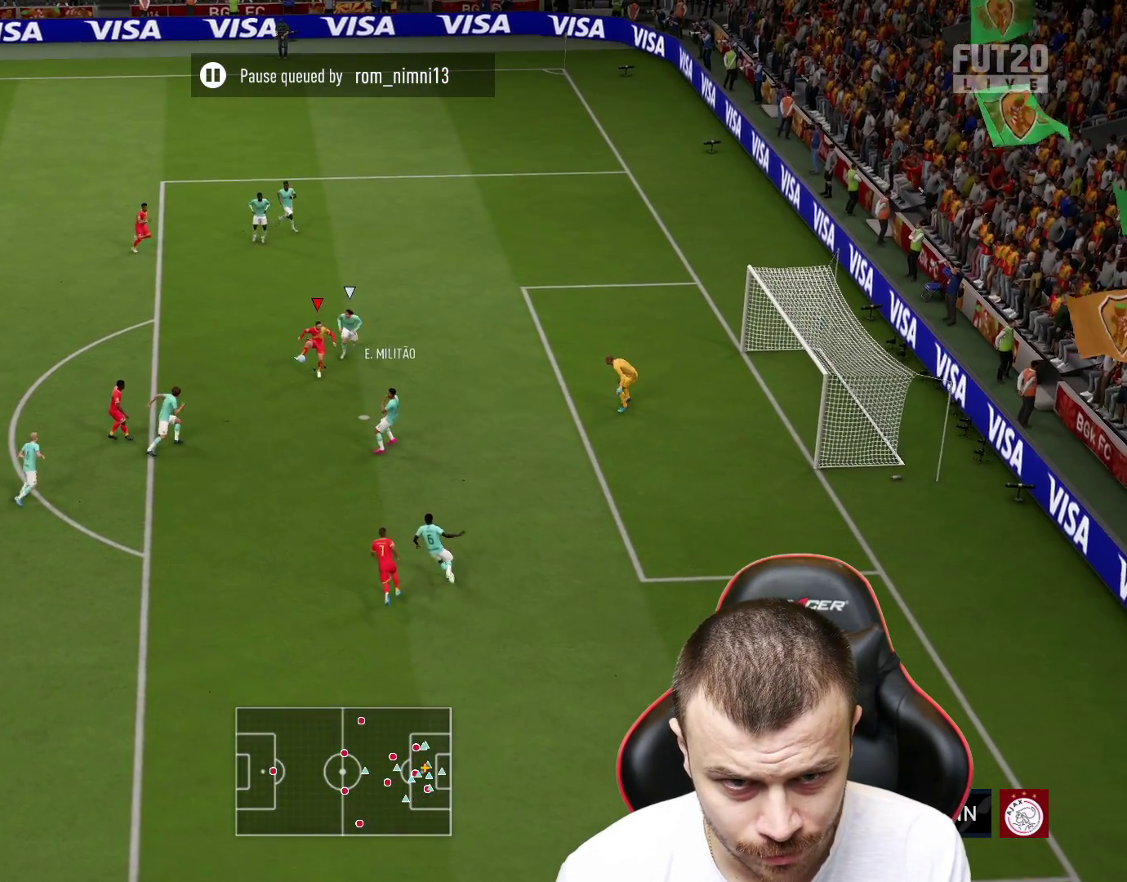
{"buttons": [], "left_stick": "up", "right_stick": "center", "events": [[200, "left_stick", "up-left"], [367, "left_stick", "up"]]}
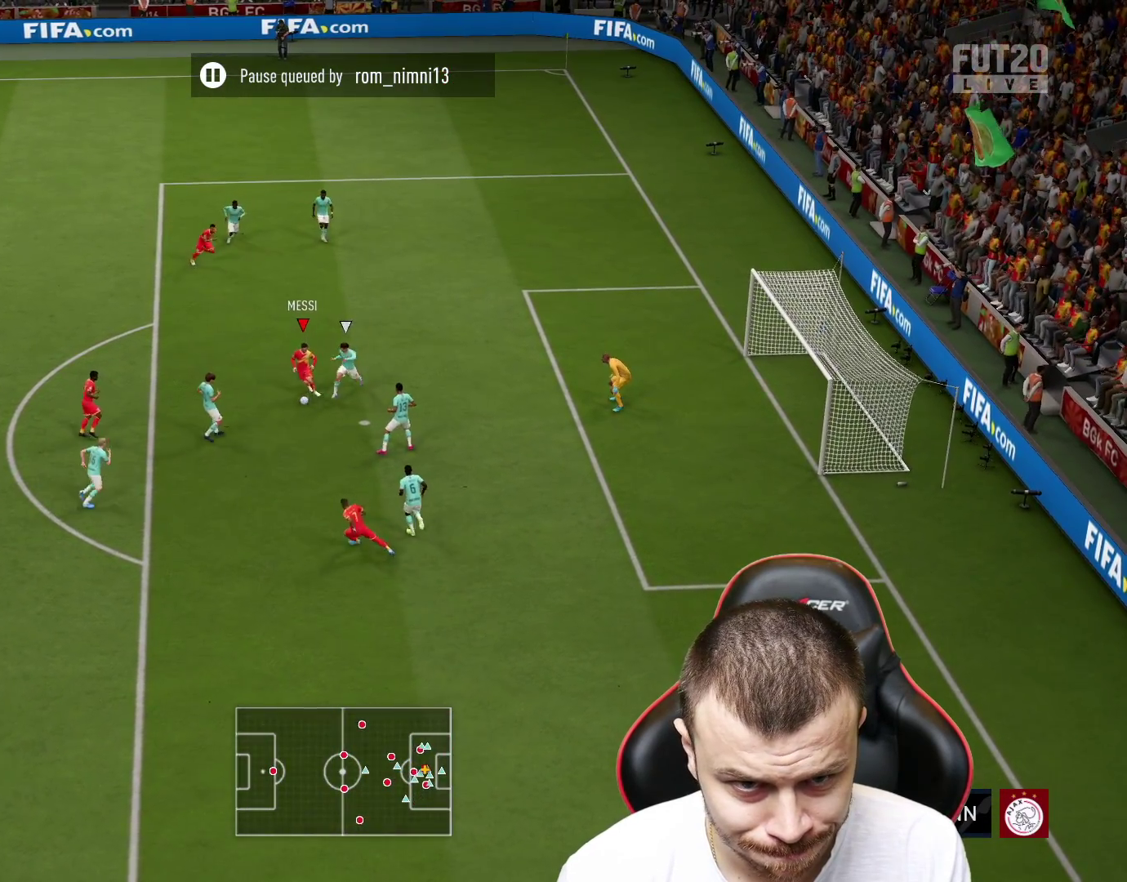
{"buttons": [], "left_stick": "up-right", "right_stick": "center", "events": [[434, "left_stick", "up-right"]]}
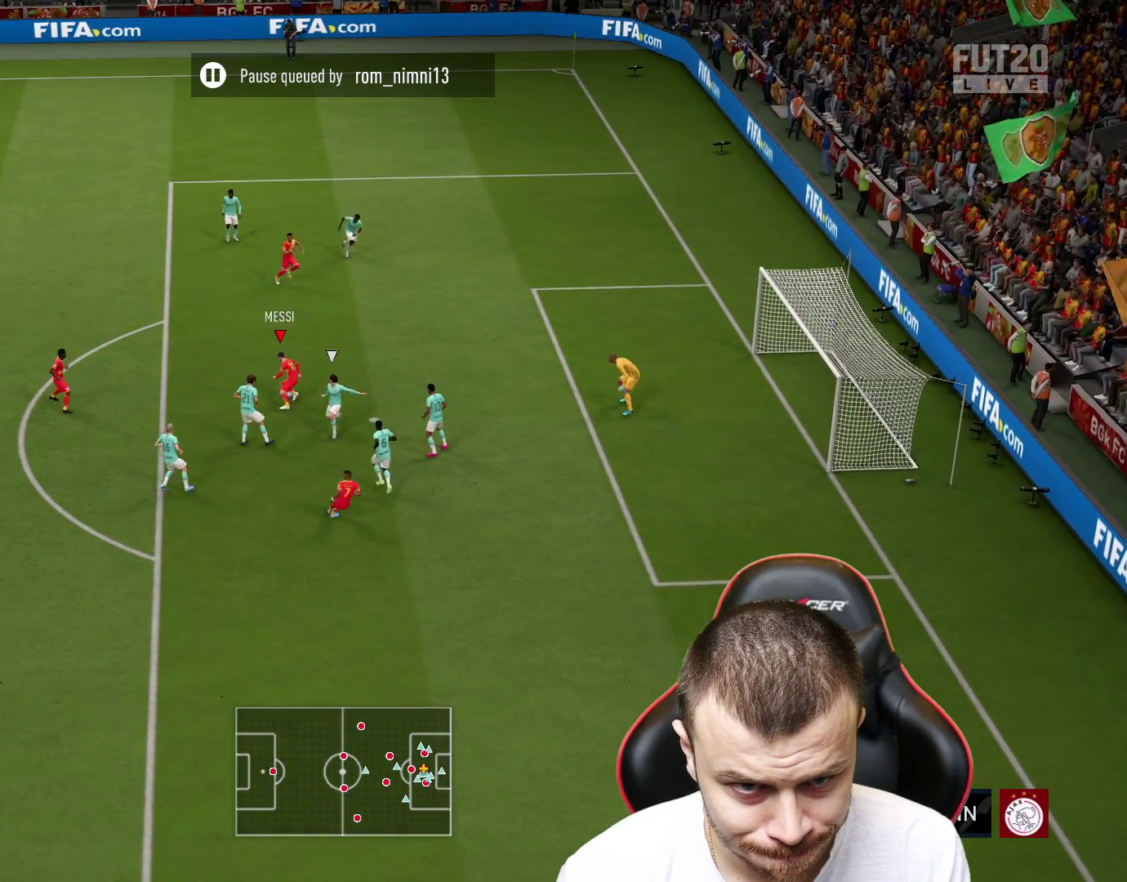
{"buttons": ["L1", "R1", "L3"], "left_stick": "up-right", "right_stick": "center", "events": [[166, "CIRCLE", "down"], [166, "R1", "down"], [200, "L3", "down"], [417, "CIRCLE", "up"], [483, "L1", "down"]]}
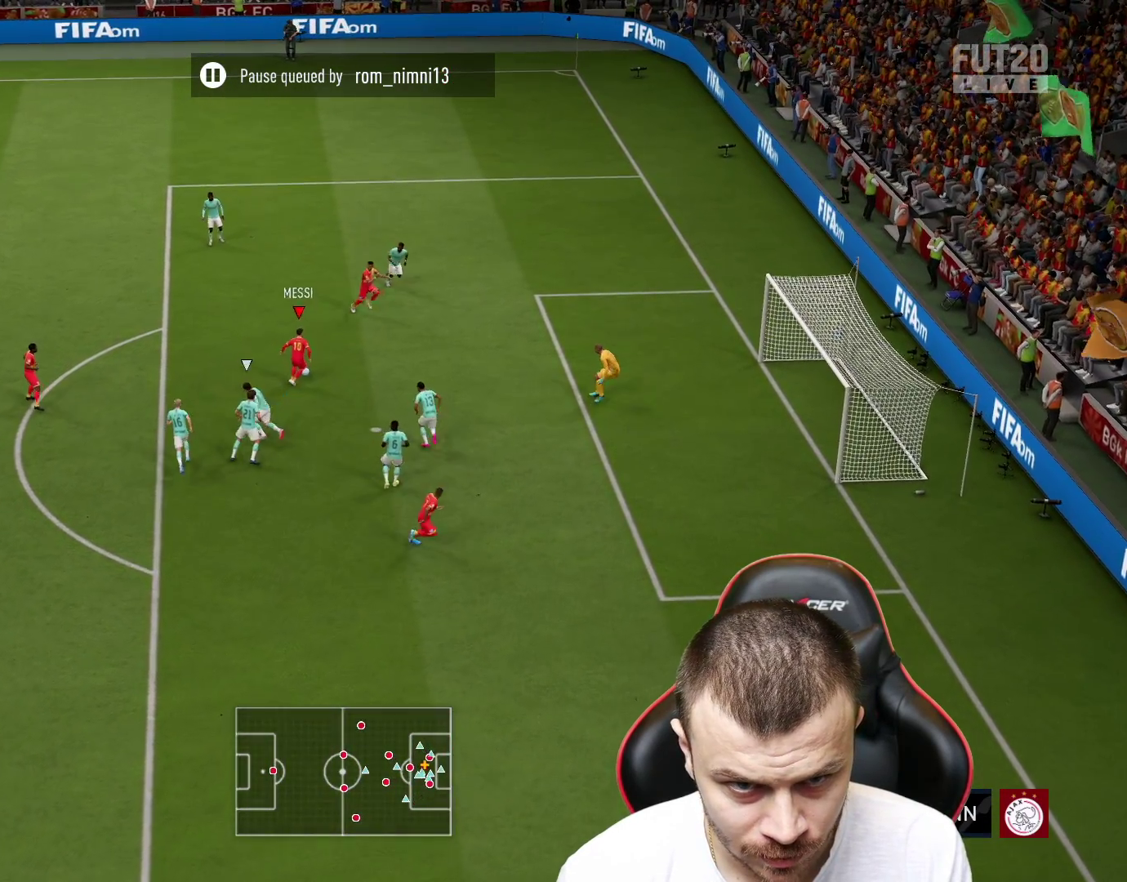
{"buttons": ["R1", "L3"], "left_stick": "up-right", "right_stick": "center", "events": [[300, "L1", "up"]]}
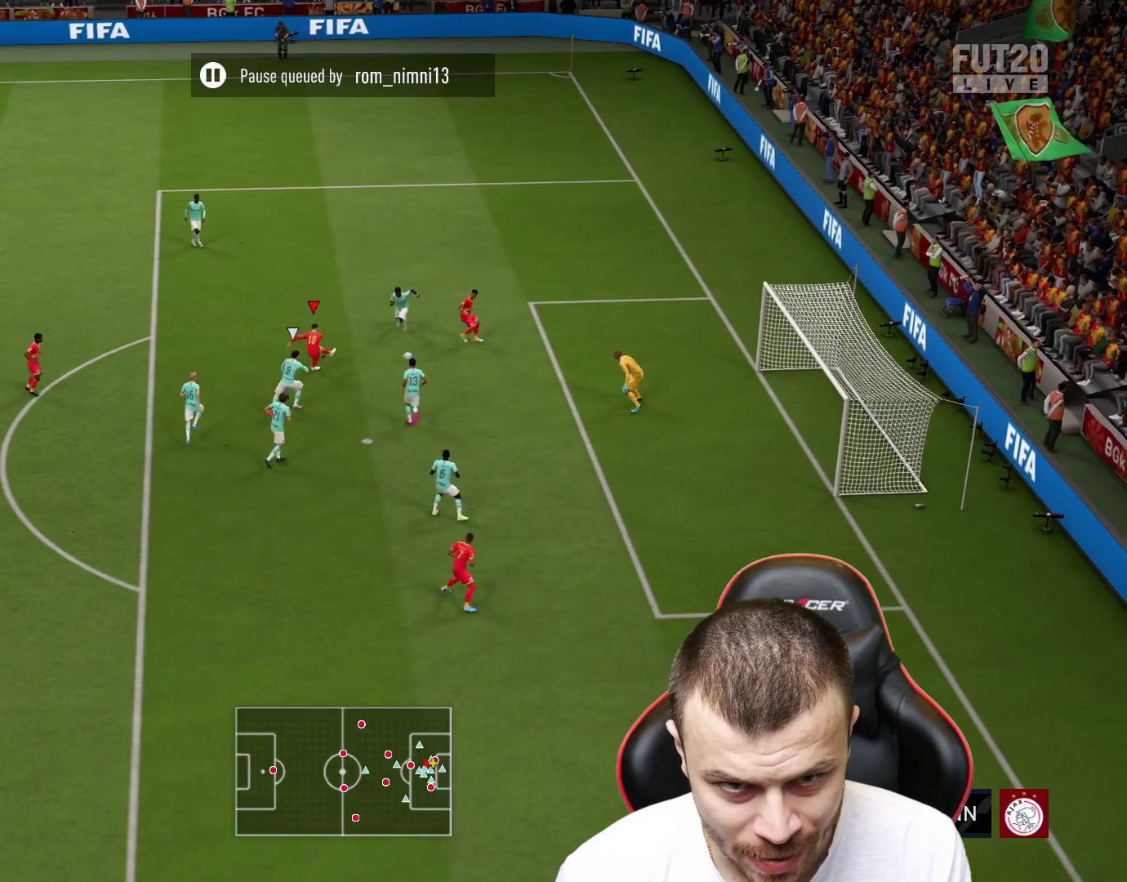
{"buttons": ["R1", "L3"], "left_stick": "up-right", "right_stick": "center", "events": []}
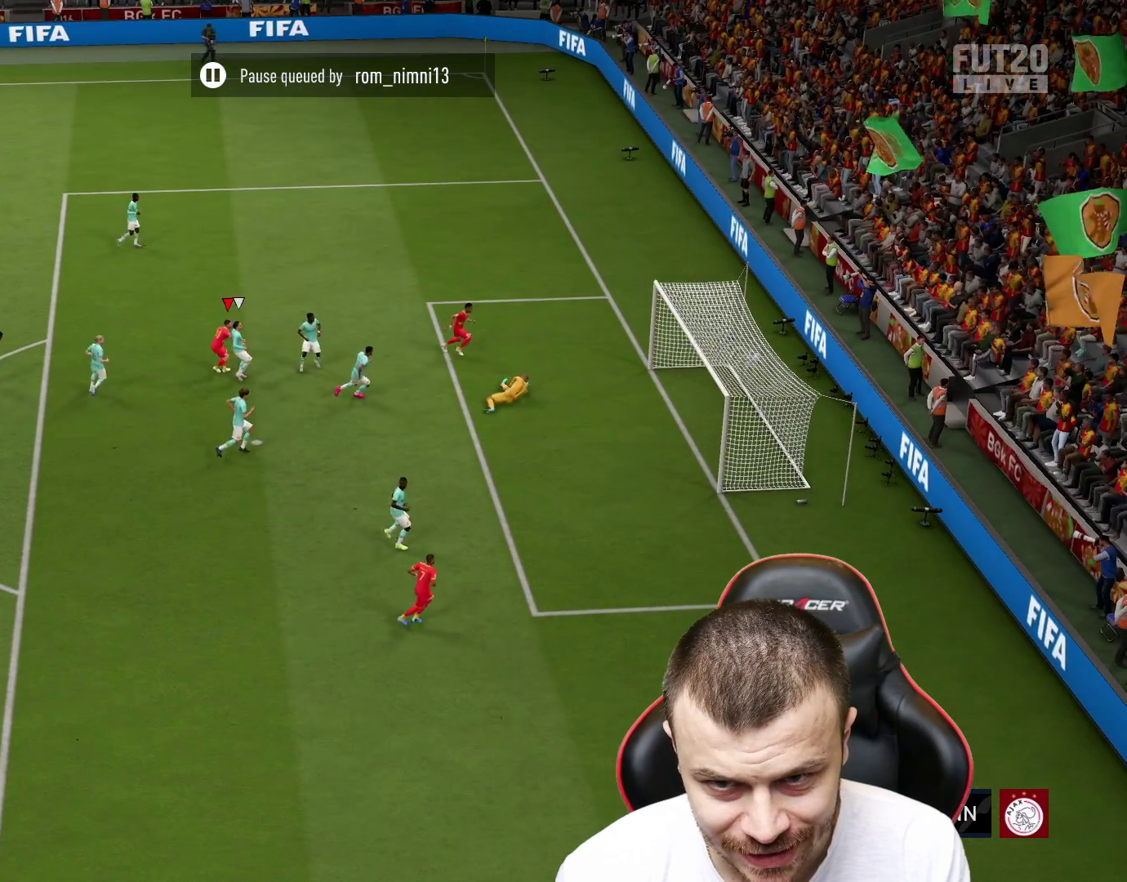
{"buttons": [], "left_stick": "center", "right_stick": "center", "events": [[184, "L3", "up"], [217, "R1", "up"], [300, "left_stick", "center"]]}
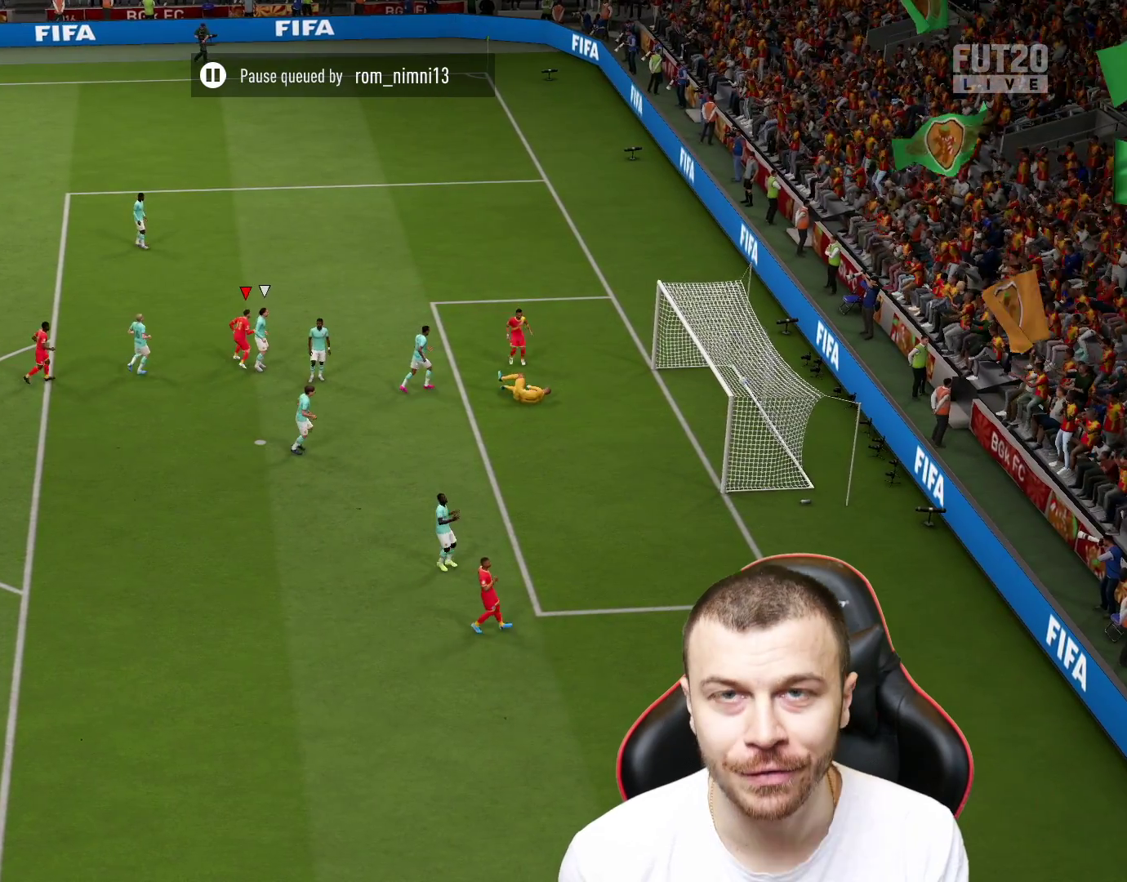
{"buttons": [], "left_stick": "center", "right_stick": "center", "events": []}
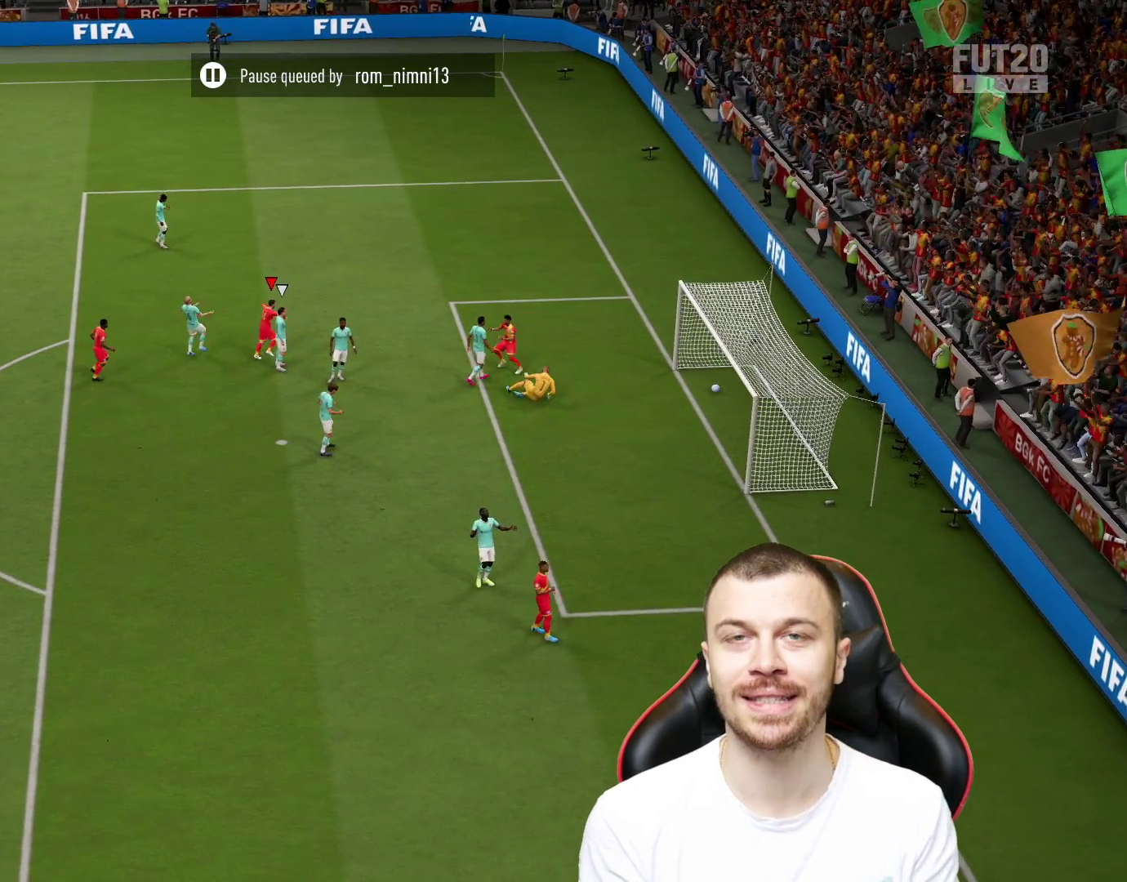
{"buttons": ["R2"], "left_stick": "center", "right_stick": "center", "events": [[67, "R2", "down"], [117, "L1", "down"], [184, "CROSS", "down"], [267, "L1", "up"], [300, "CROSS", "up"]]}
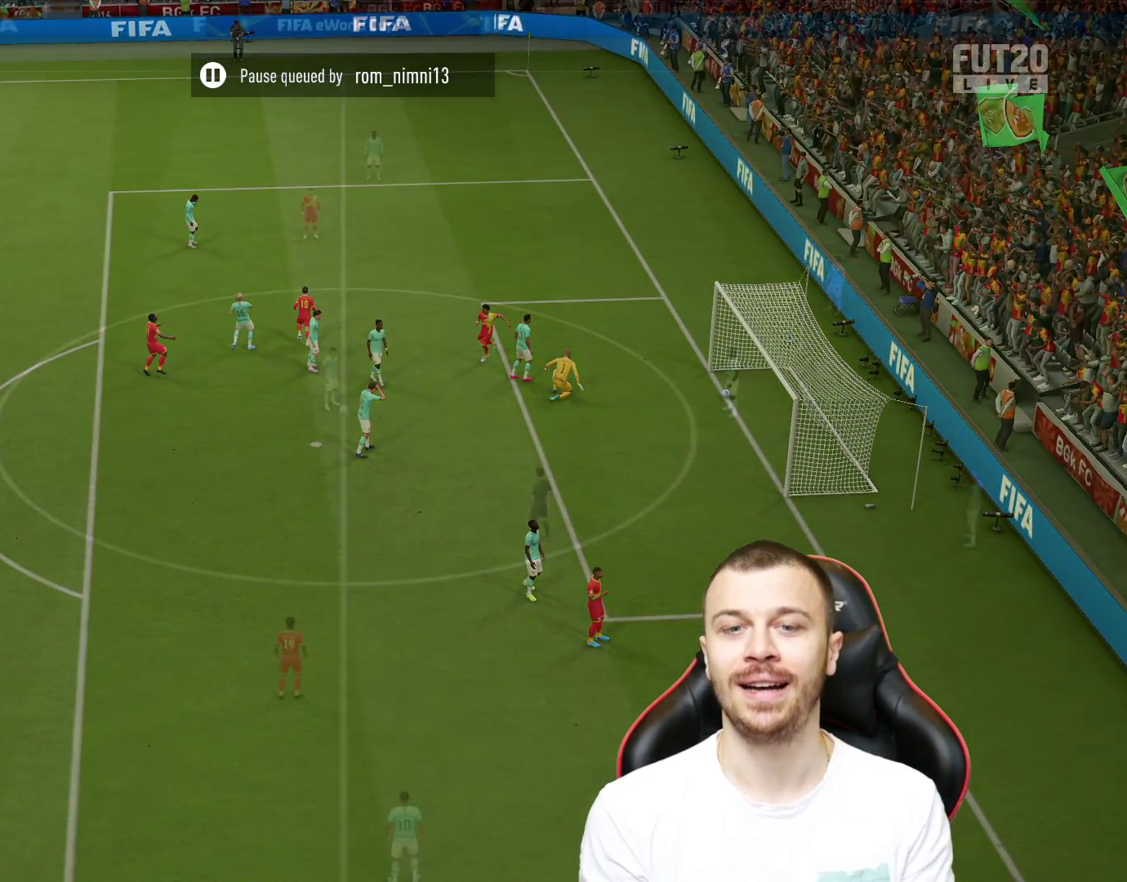
{"buttons": [], "left_stick": "center", "right_stick": "center", "events": [[216, "R2", "up"]]}
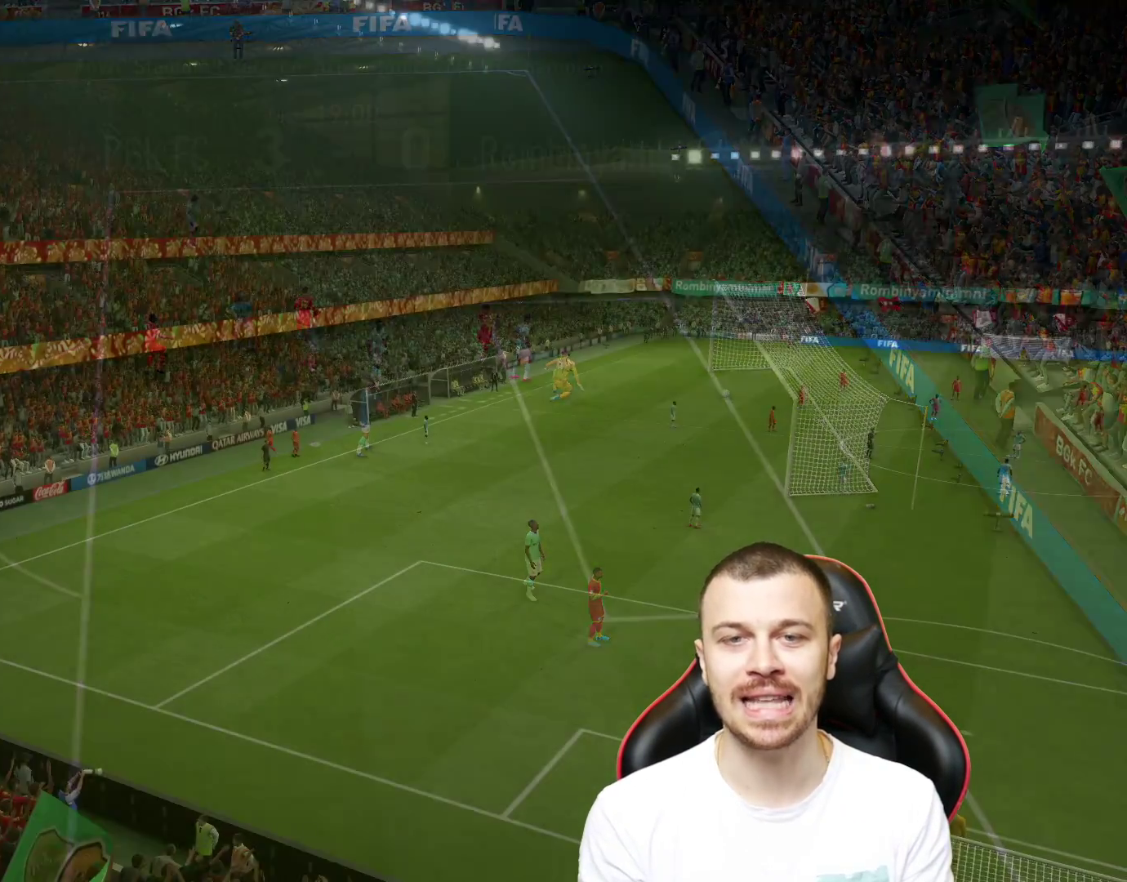
{"buttons": [], "left_stick": "center", "right_stick": "center", "events": []}
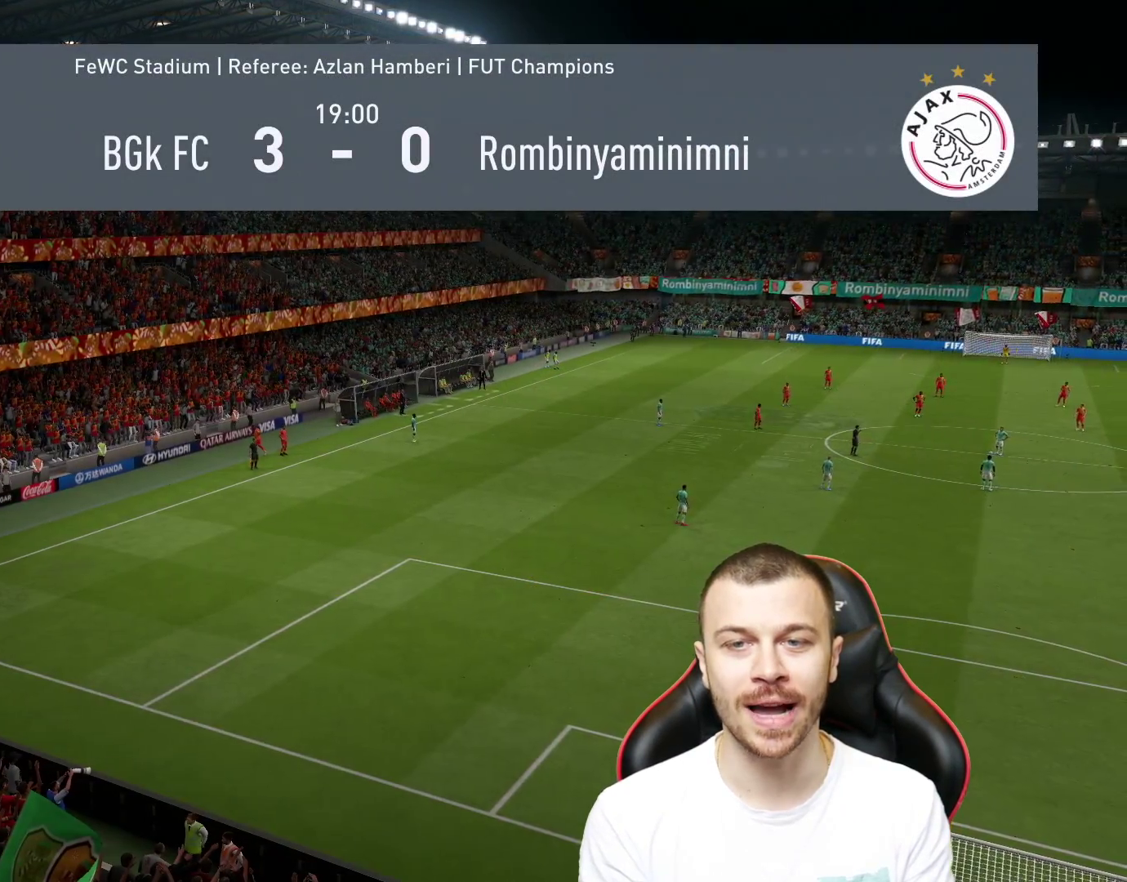
{"buttons": [], "left_stick": "center", "right_stick": "center", "events": []}
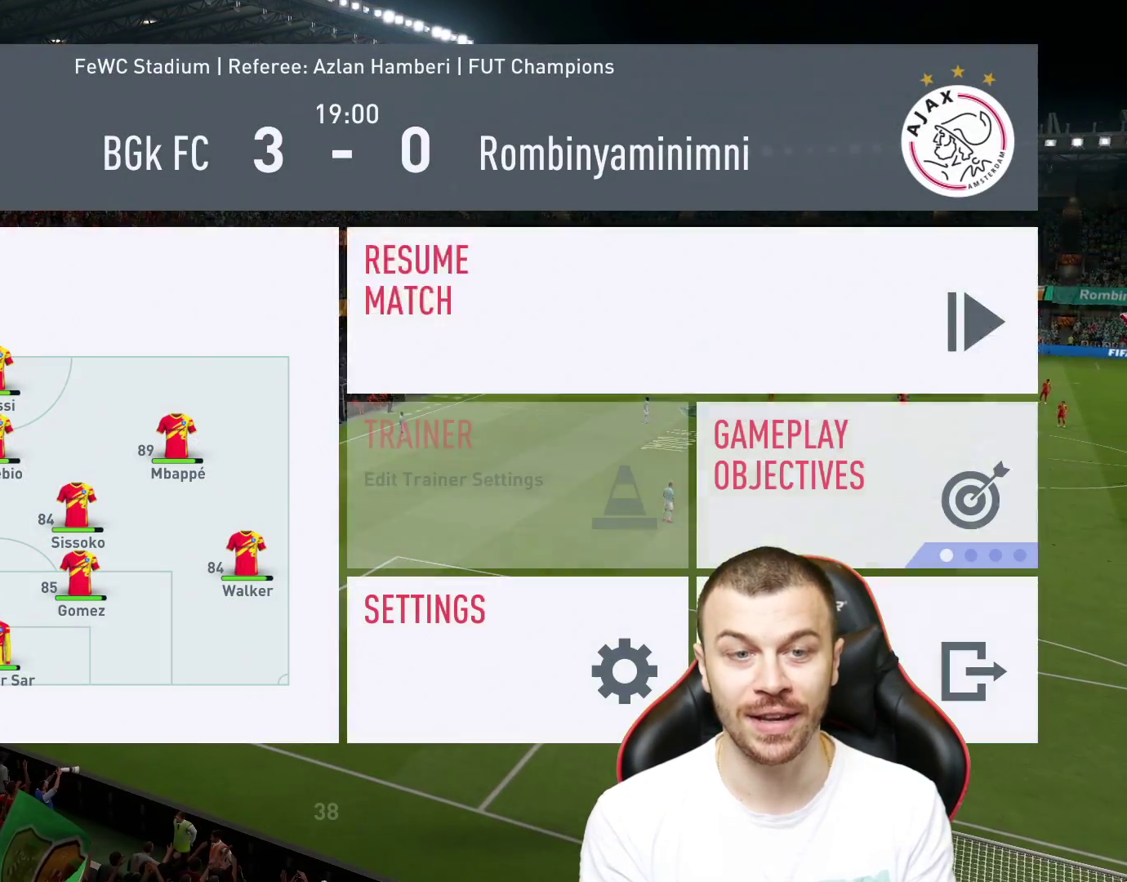
{"buttons": [], "left_stick": "center", "right_stick": "center", "events": []}
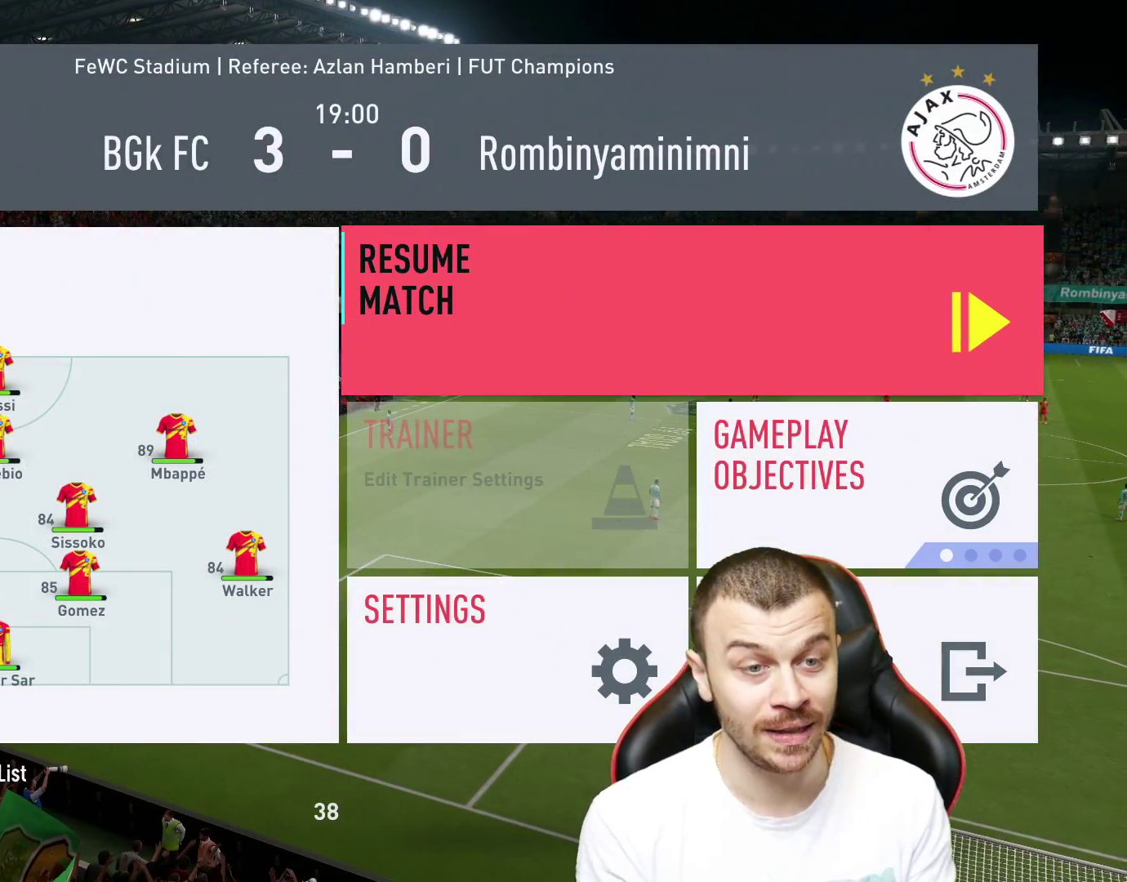
{"buttons": [], "left_stick": "center", "right_stick": "center", "events": []}
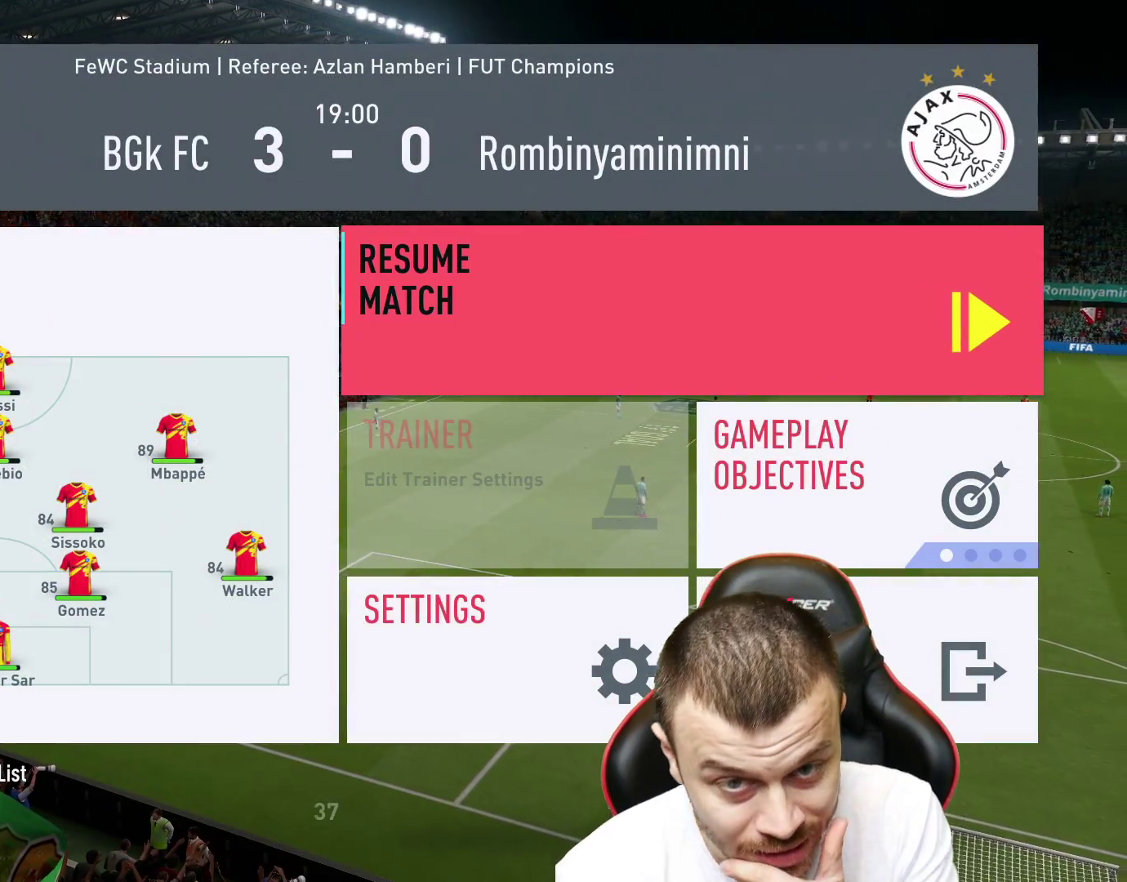
{"buttons": [], "left_stick": "center", "right_stick": "center", "events": []}
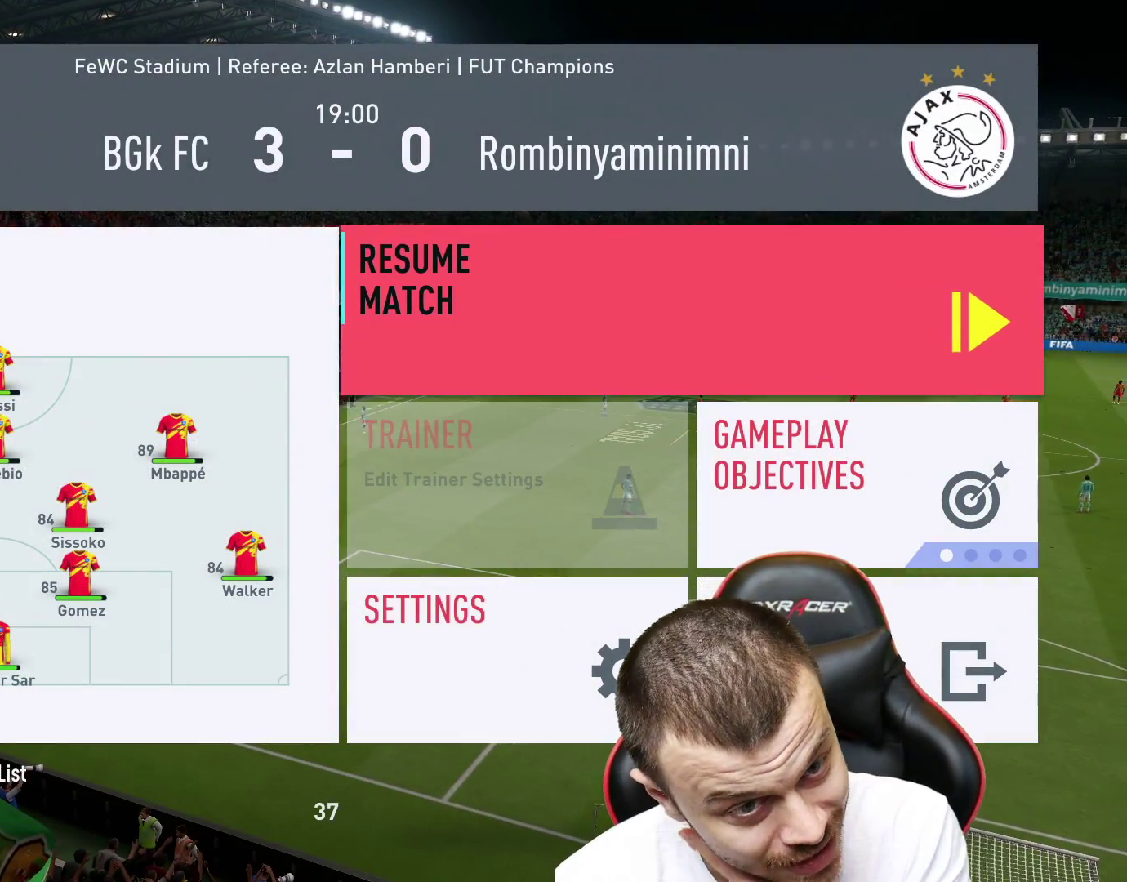
{"buttons": [], "left_stick": "center", "right_stick": "center", "events": []}
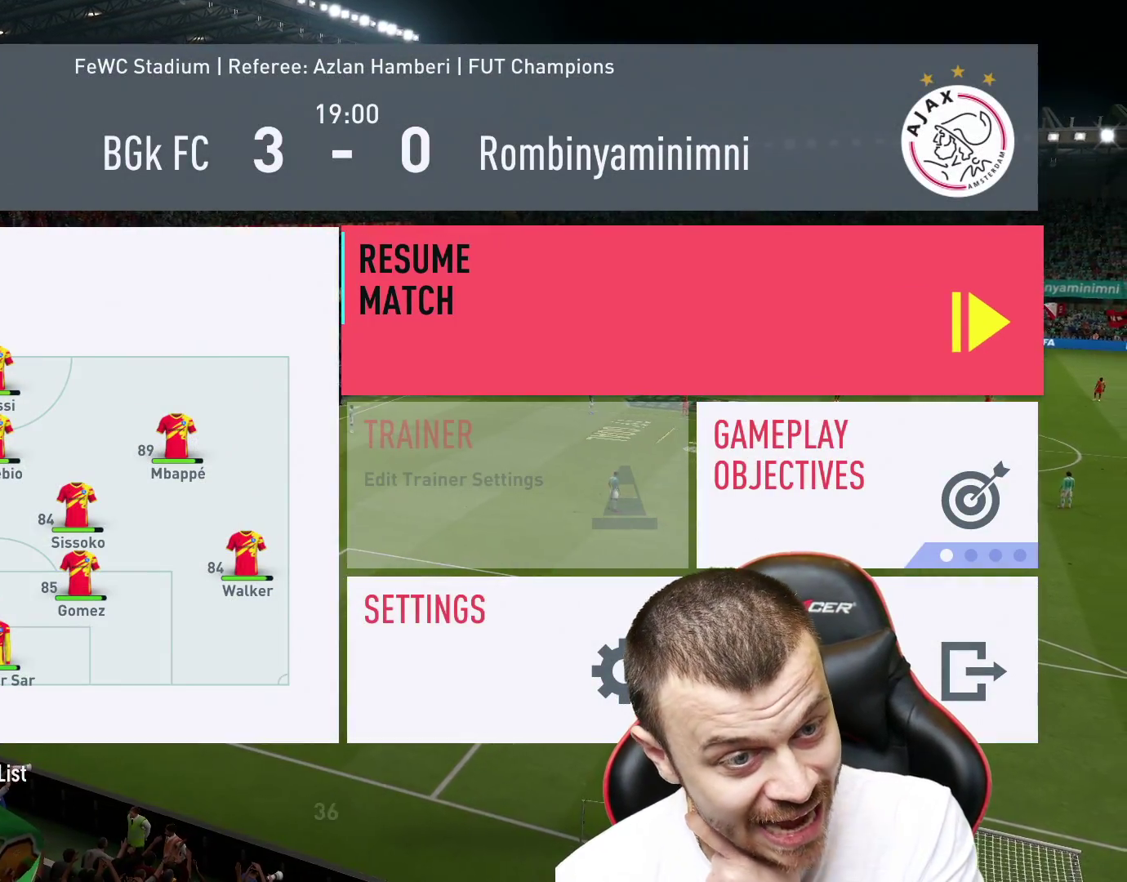
{"buttons": ["CROSS"], "left_stick": "center", "right_stick": "center", "events": [[417, "CROSS", "down"]]}
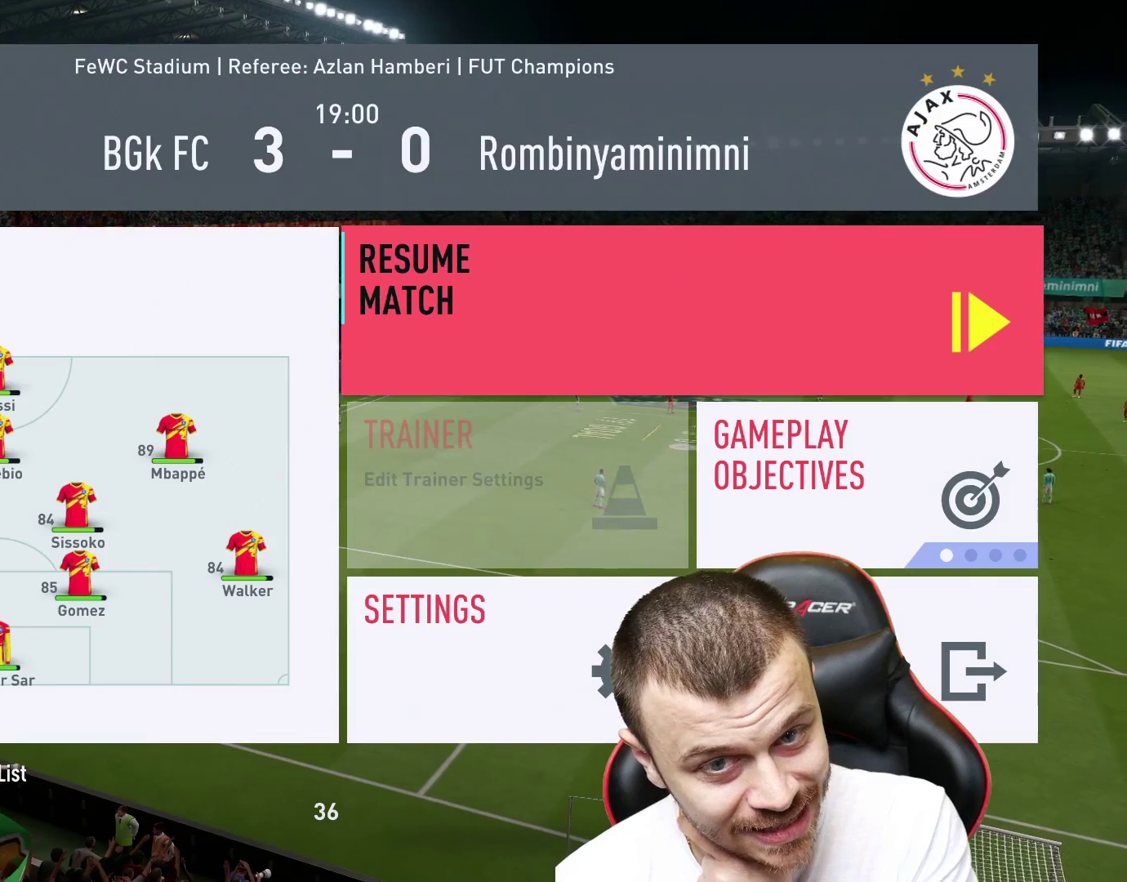
{"buttons": [], "left_stick": "center", "right_stick": "center", "events": [[17, "CROSS", "up"]]}